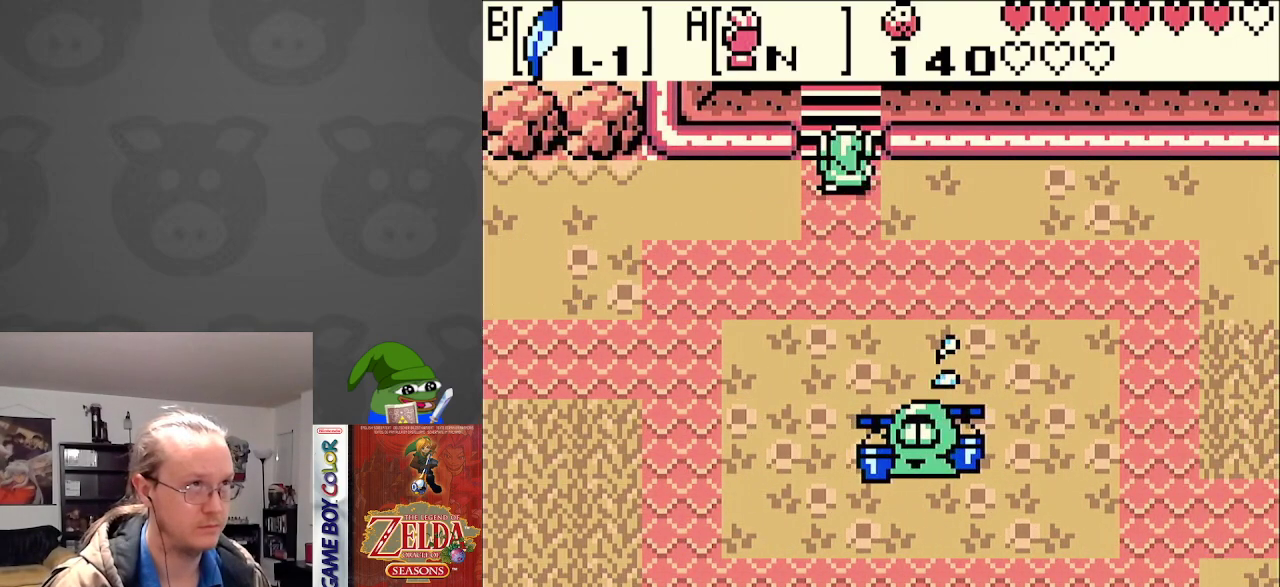
Gameplay with a controller (Nintendo layout); each line is a JSON object with the inputs held at the frame after it. "events" lists button and stick changes between this image and that frame as [ms after this image, input, new state], when the widget could be followed in between. Not read: L3 R3.
{"buttons": ["DPAD_UP"], "events": []}
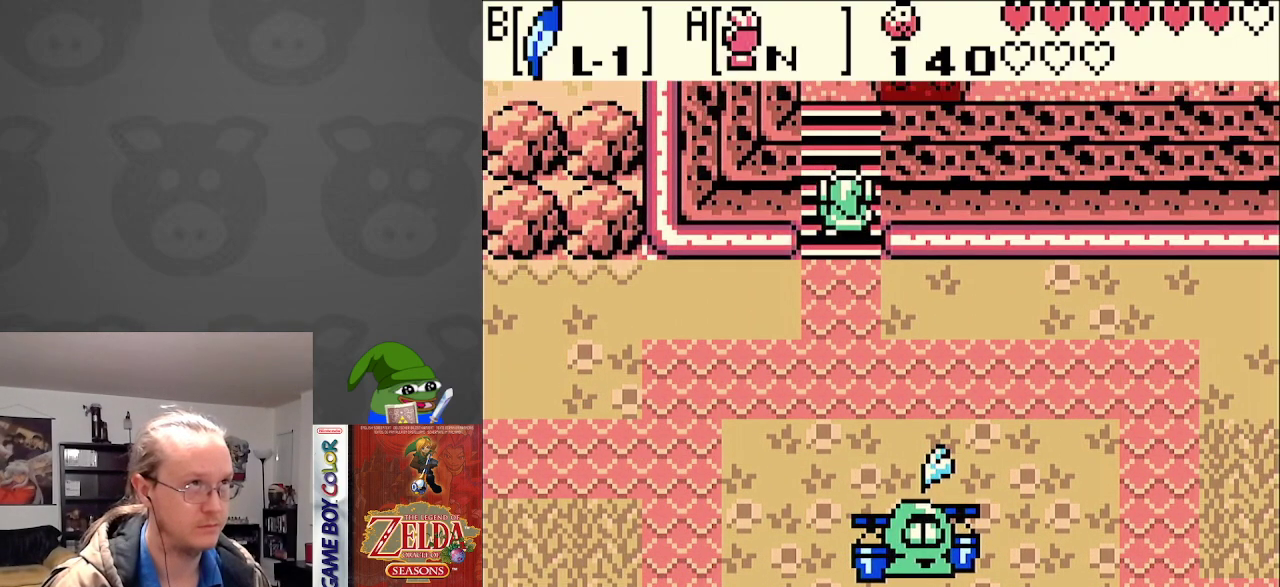
{"buttons": ["DPAD_UP"], "events": []}
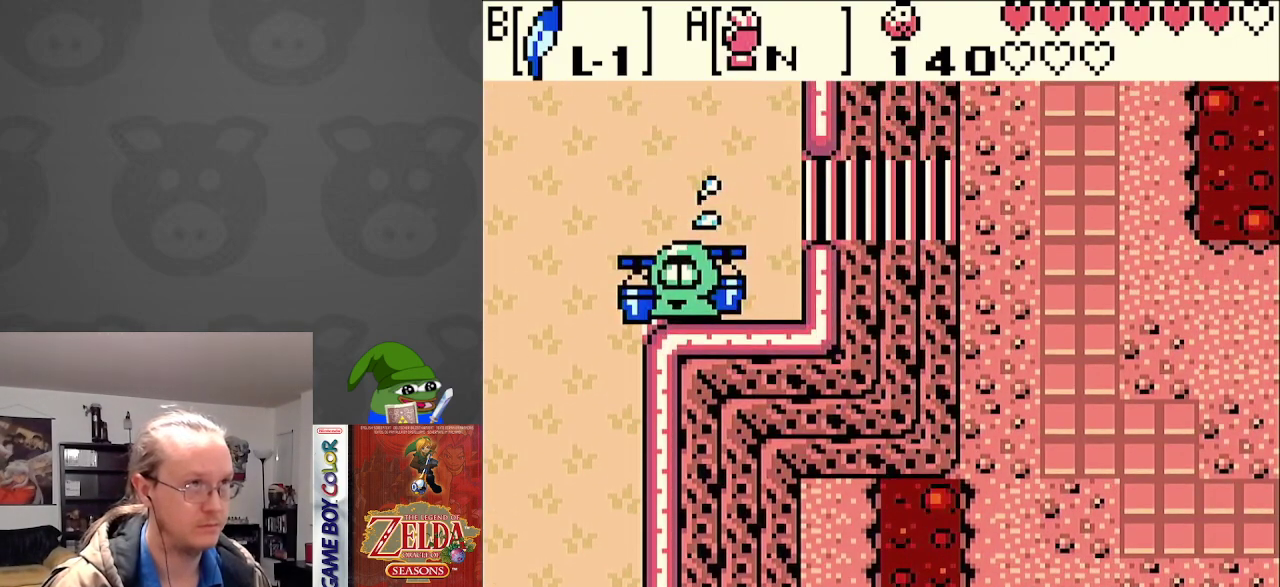
{"buttons": ["DPAD_UP"], "events": [[100, "DPAD_LEFT", "down"], [267, "DPAD_LEFT", "up"]]}
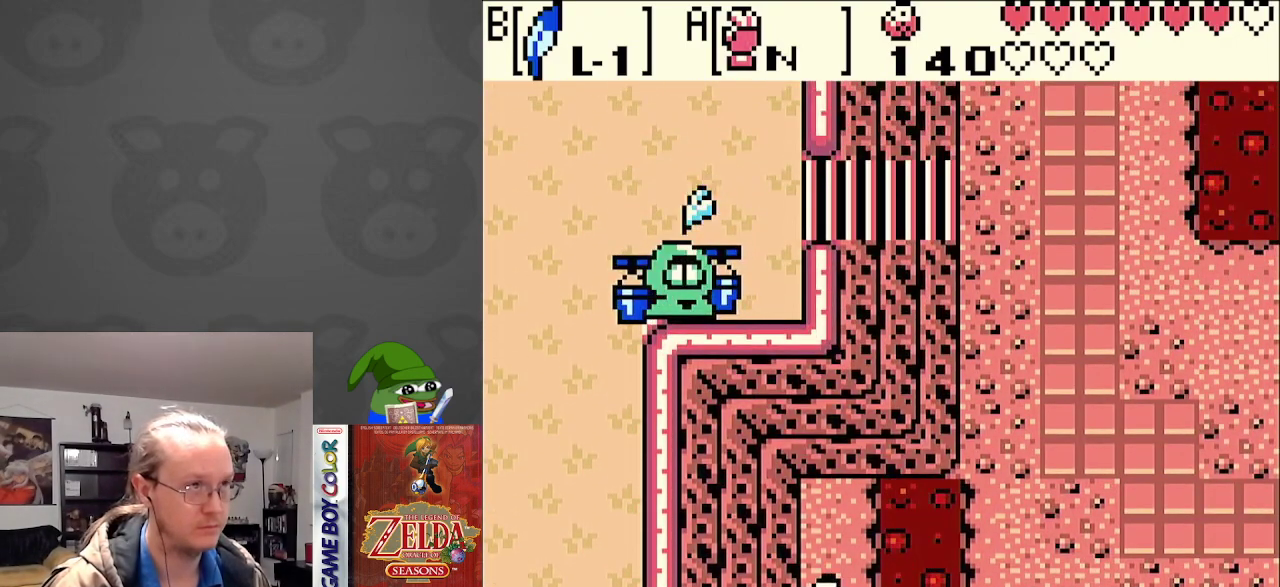
{"buttons": ["B", "DPAD_RIGHT"], "events": [[333, "DPAD_RIGHT", "down"], [367, "DPAD_UP", "up"], [417, "B", "down"]]}
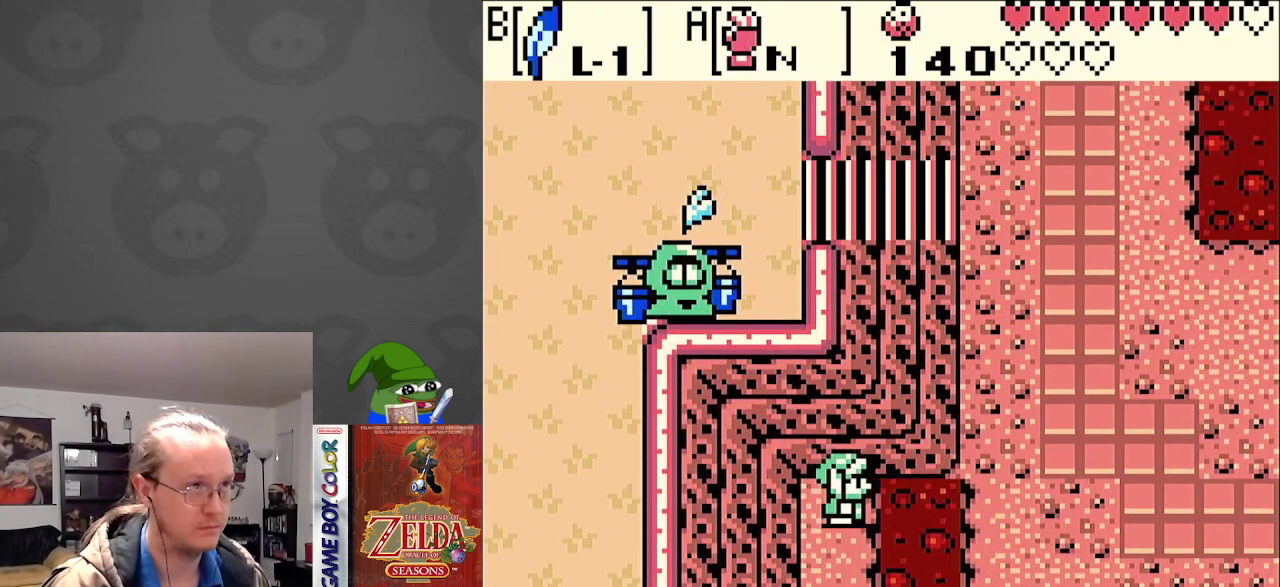
{"buttons": ["DPAD_UP"], "events": [[250, "B", "up"], [400, "DPAD_UP", "down"], [450, "DPAD_RIGHT", "up"]]}
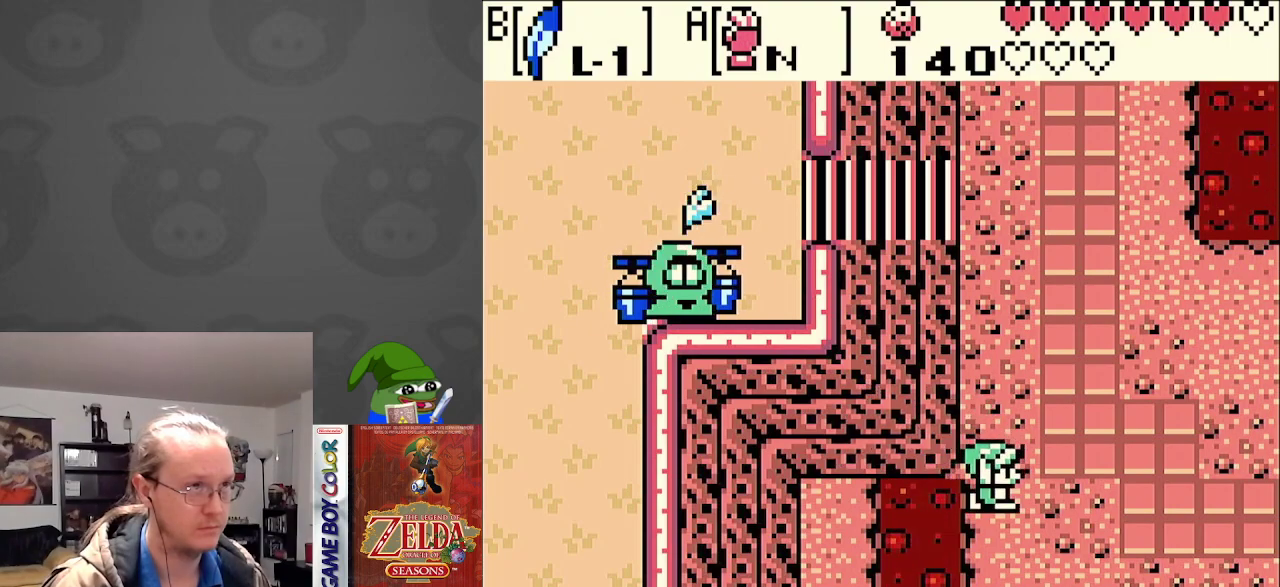
{"buttons": ["DPAD_UP"], "events": []}
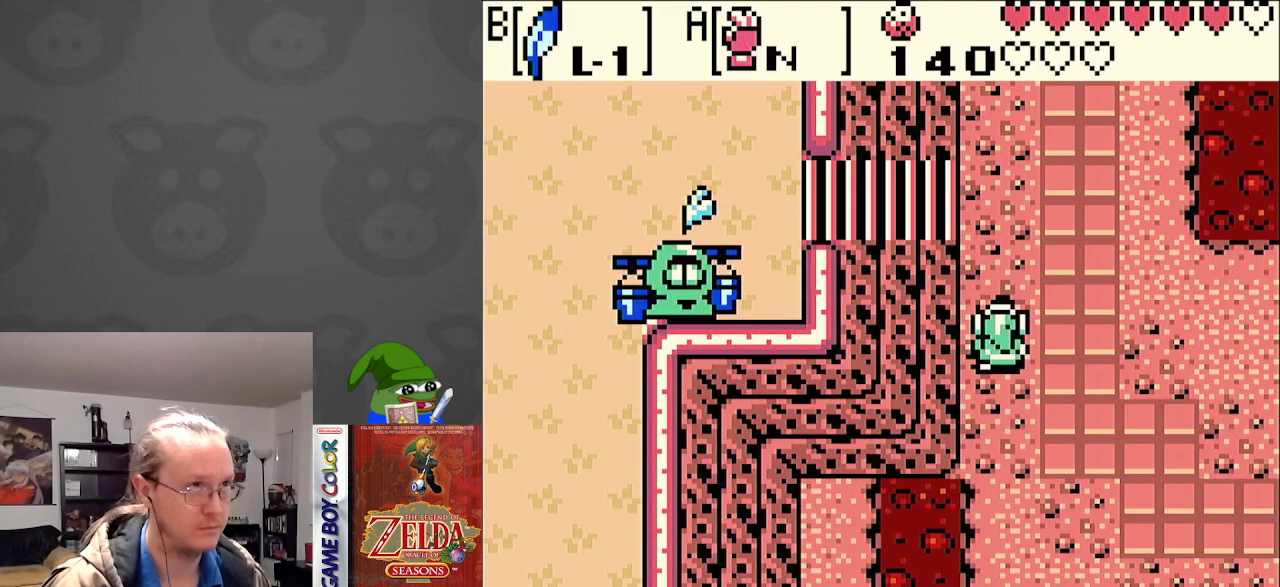
{"buttons": ["B", "DPAD_LEFT"], "events": [[383, "DPAD_LEFT", "down"], [383, "DPAD_UP", "up"], [500, "B", "down"]]}
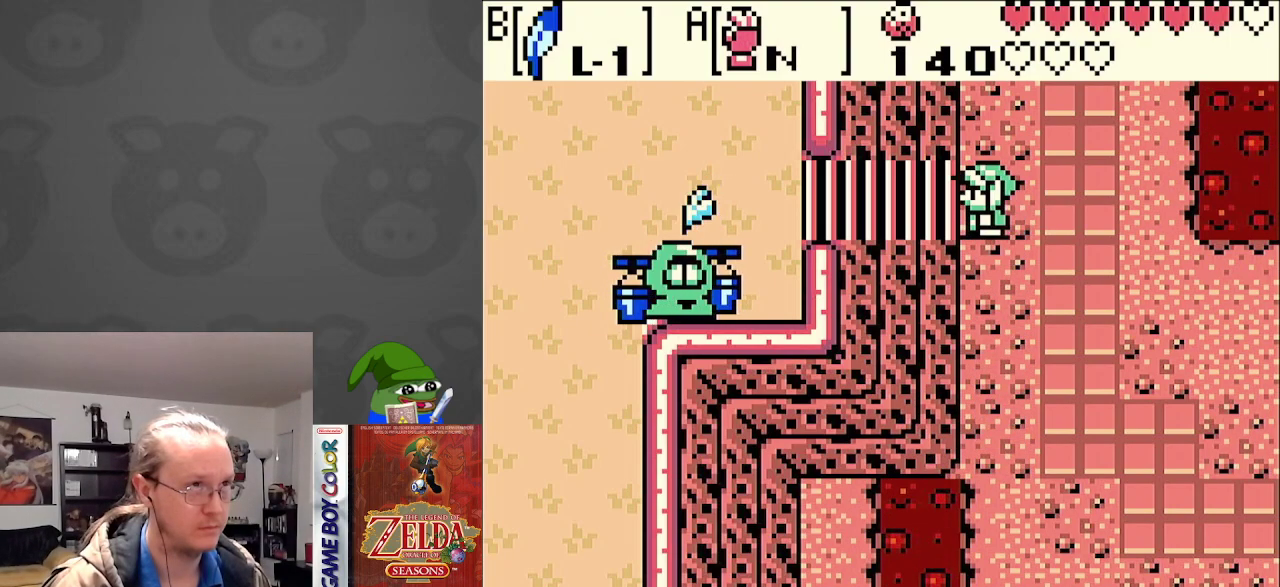
{"buttons": ["DPAD_LEFT"], "events": [[367, "B", "up"]]}
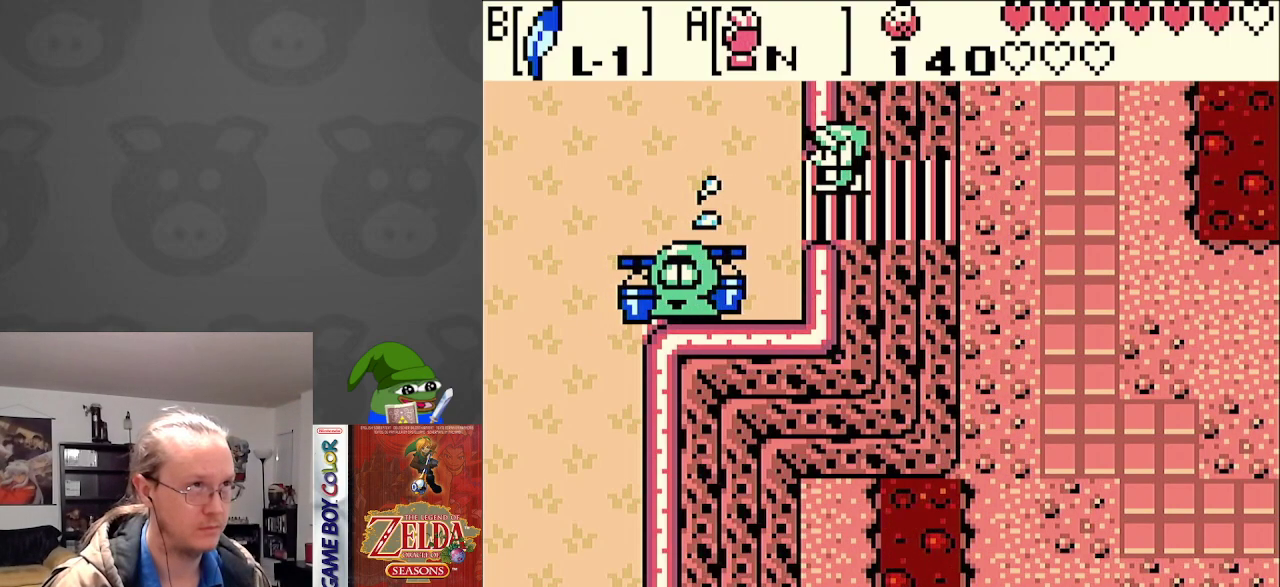
{"buttons": ["DPAD_LEFT"], "events": [[67, "B", "down"], [333, "B", "up"]]}
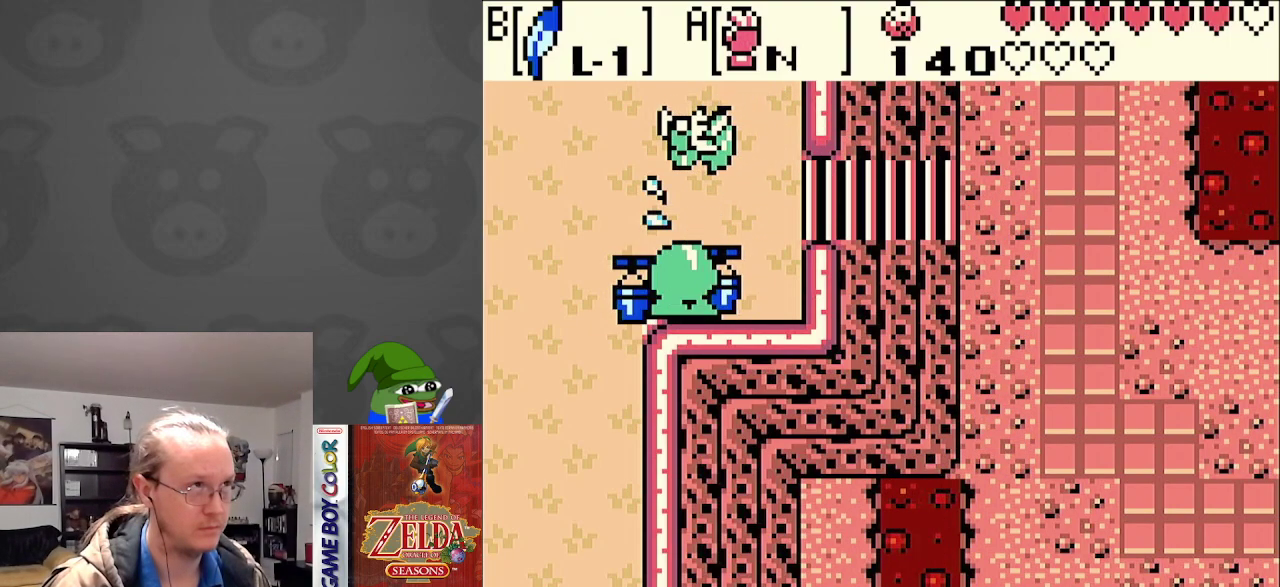
{"buttons": ["DPAD_LEFT"], "events": [[133, "B", "down"], [283, "B", "up"]]}
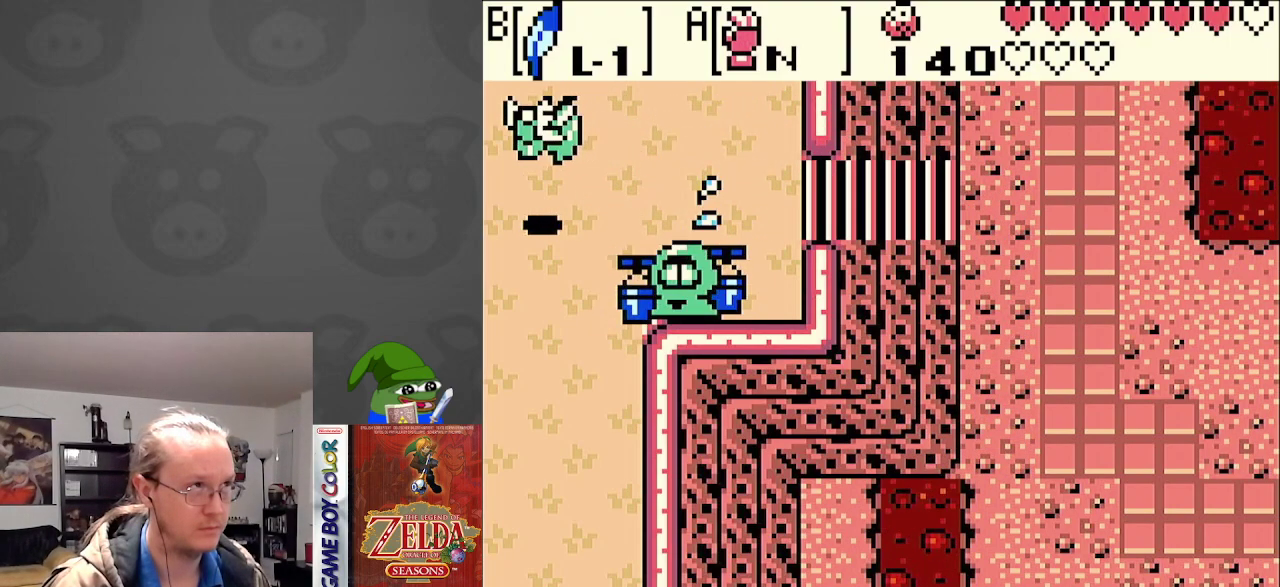
{"buttons": ["DPAD_LEFT"], "events": []}
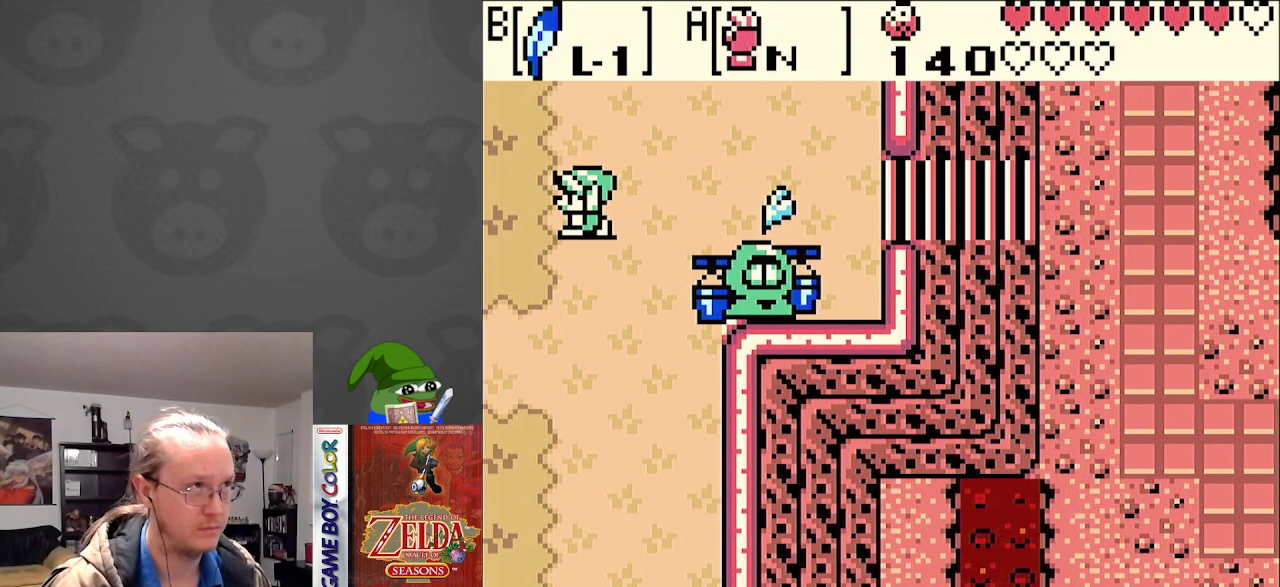
{"buttons": [], "events": [[450, "DPAD_LEFT", "up"]]}
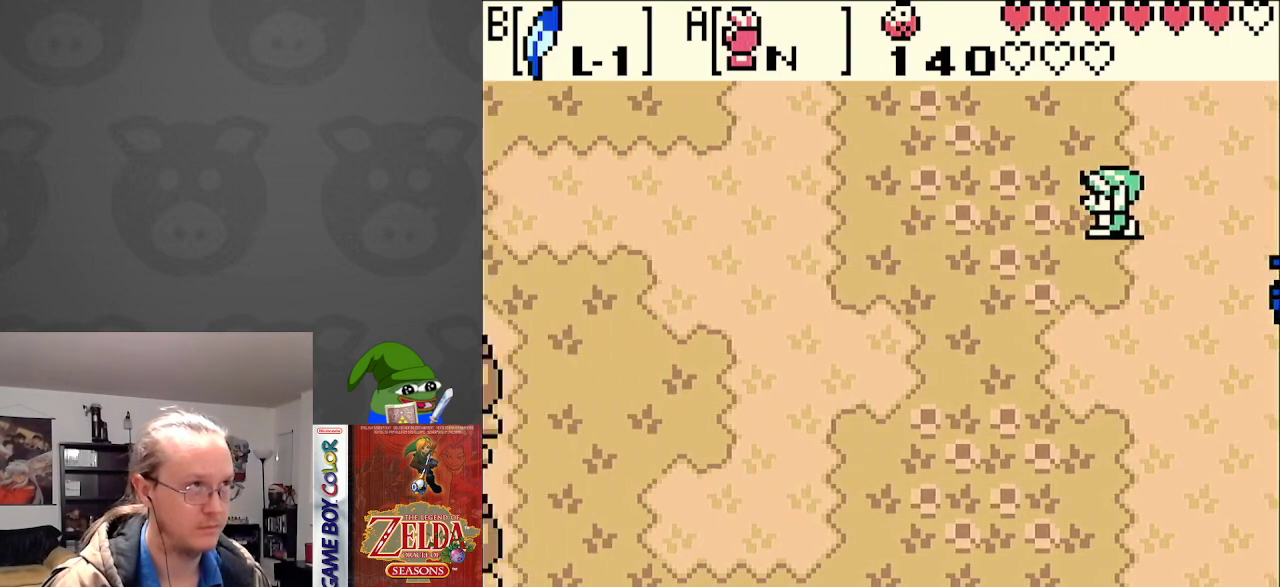
{"buttons": [], "events": [[150, "SELECT", "down"], [300, "SELECT", "up"]]}
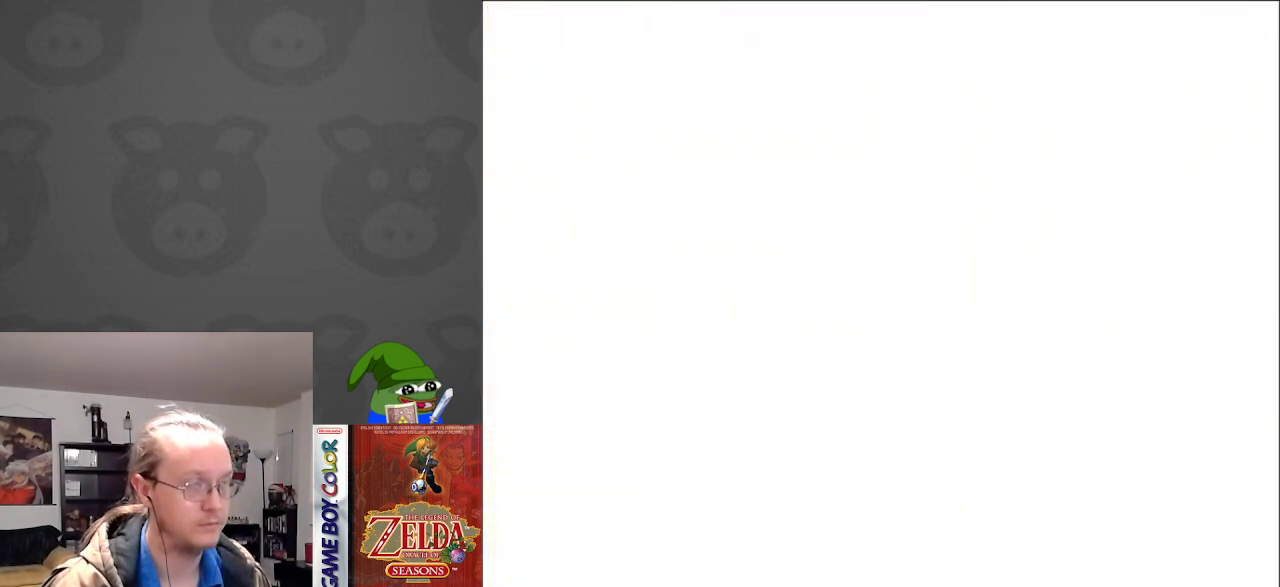
{"buttons": ["DPAD_LEFT"], "events": [[500, "DPAD_LEFT", "down"]]}
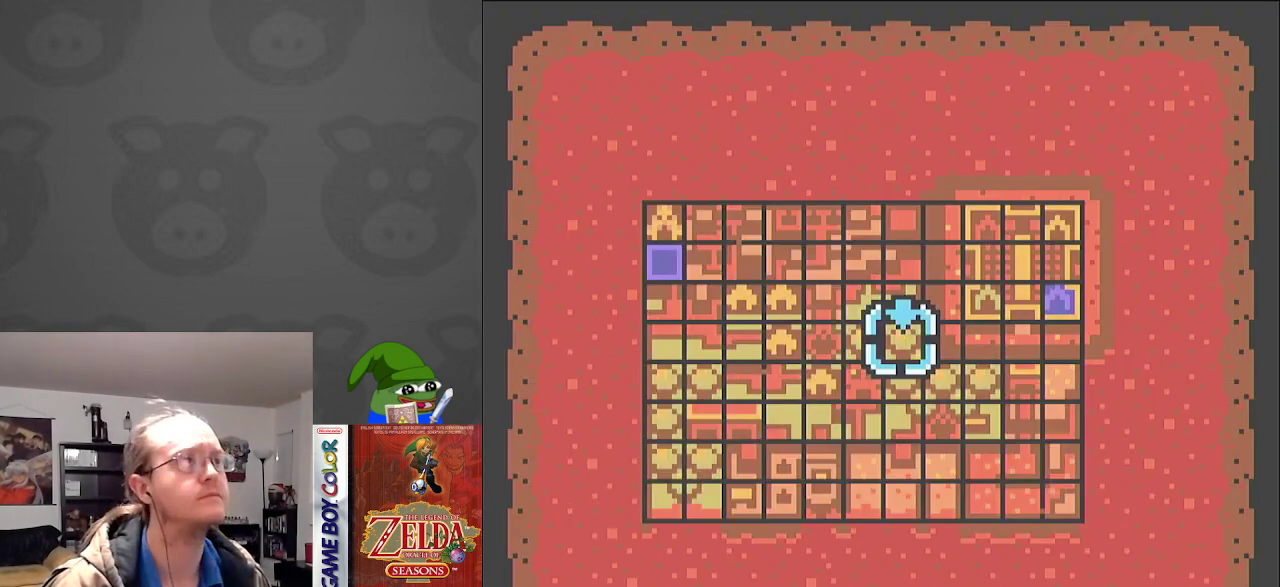
{"buttons": [], "events": [[83, "DPAD_LEFT", "up"], [167, "DPAD_LEFT", "down"], [267, "DPAD_LEFT", "up"], [350, "DPAD_LEFT", "down"], [450, "DPAD_LEFT", "up"]]}
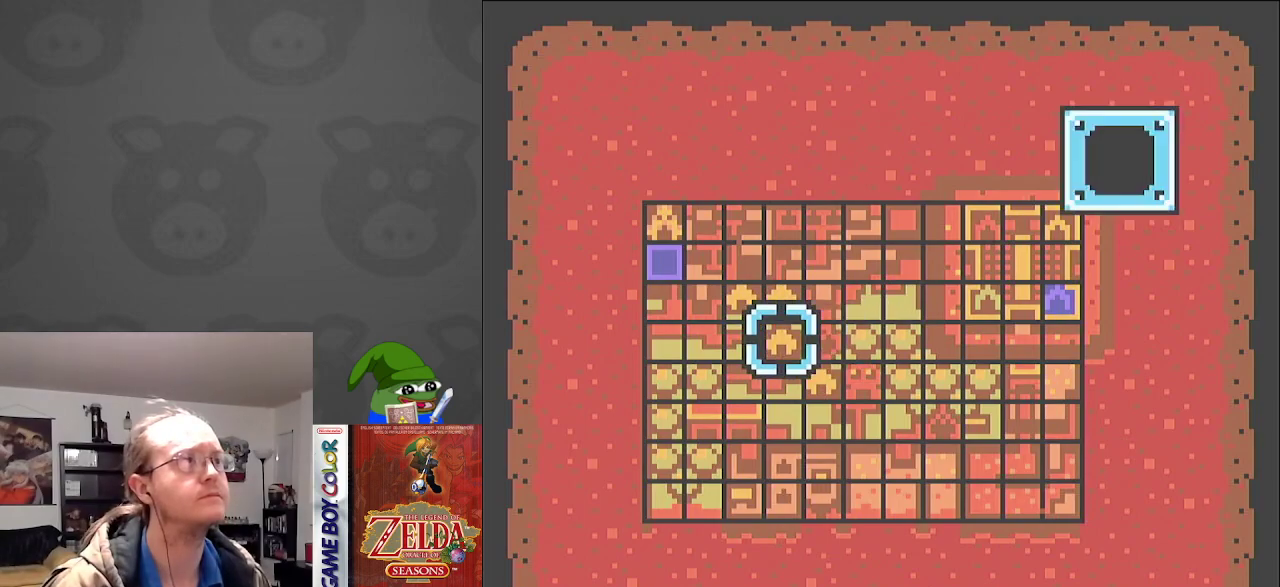
{"buttons": [], "events": []}
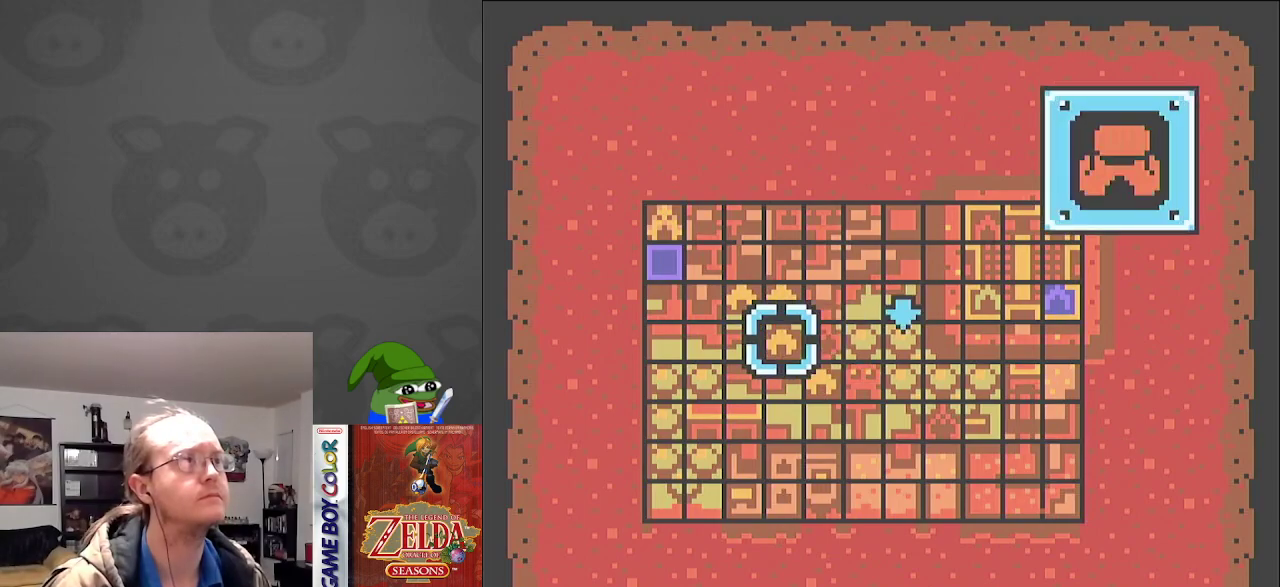
{"buttons": ["DPAD_LEFT"], "events": [[100, "SELECT", "down"], [200, "SELECT", "up"], [367, "DPAD_LEFT", "down"]]}
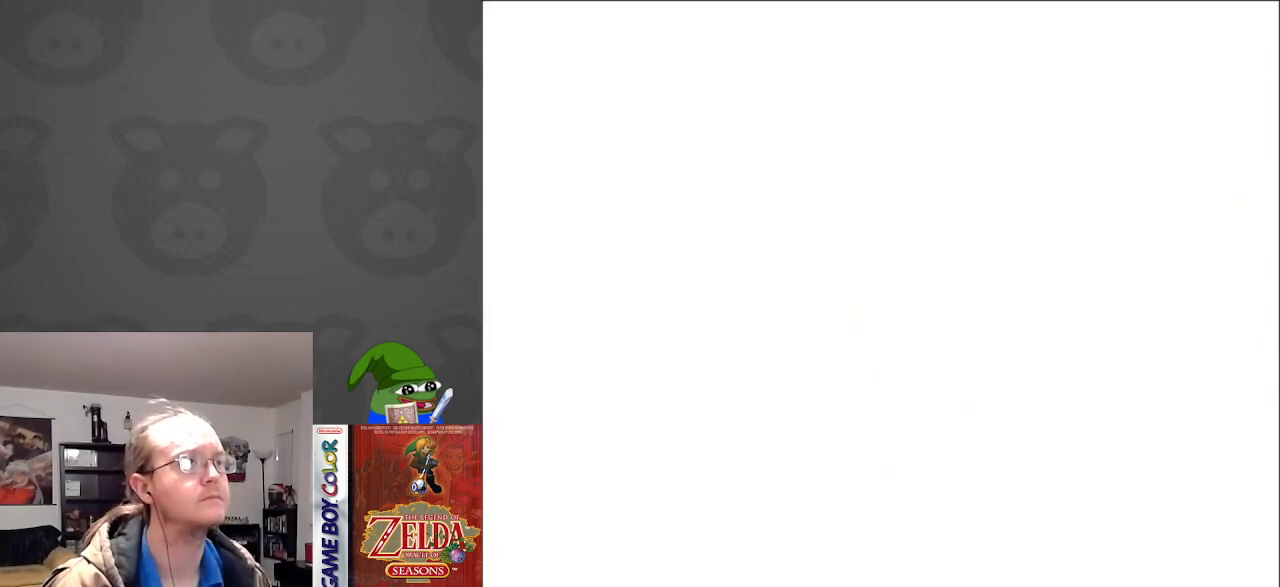
{"buttons": ["DPAD_LEFT"], "events": []}
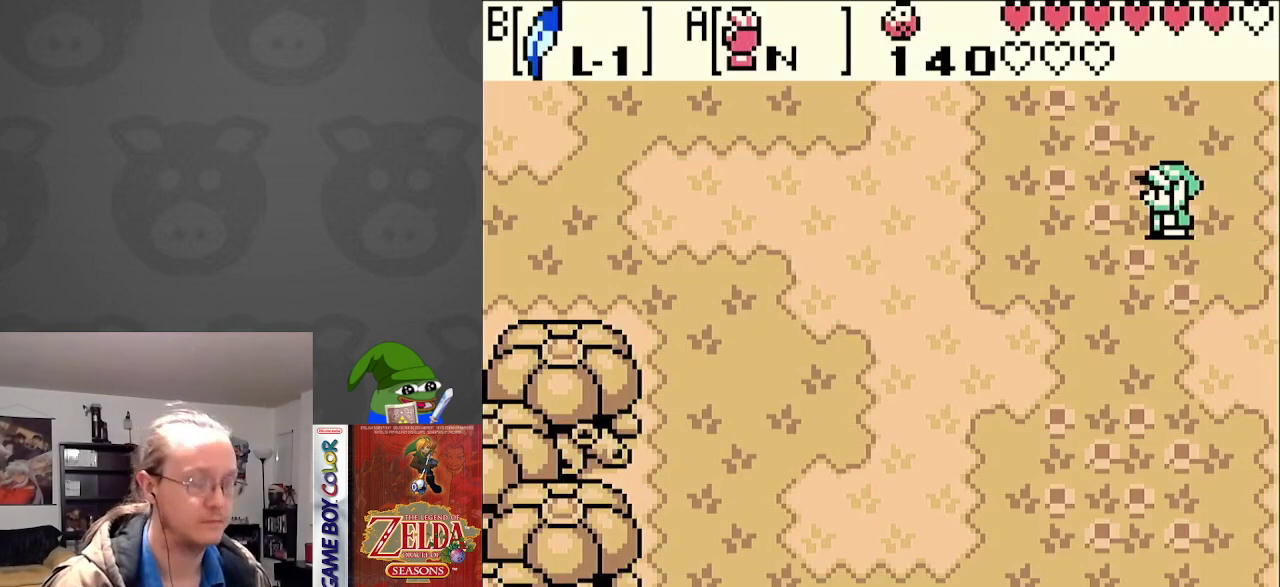
{"buttons": ["DPAD_LEFT"], "events": []}
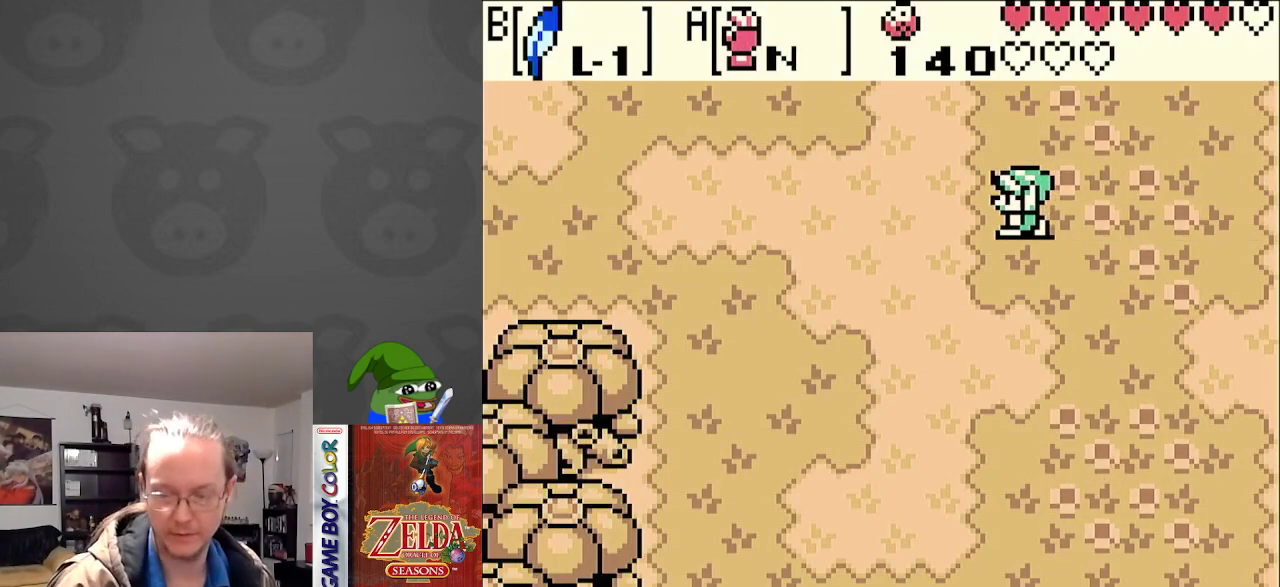
{"buttons": ["DPAD_LEFT"], "events": []}
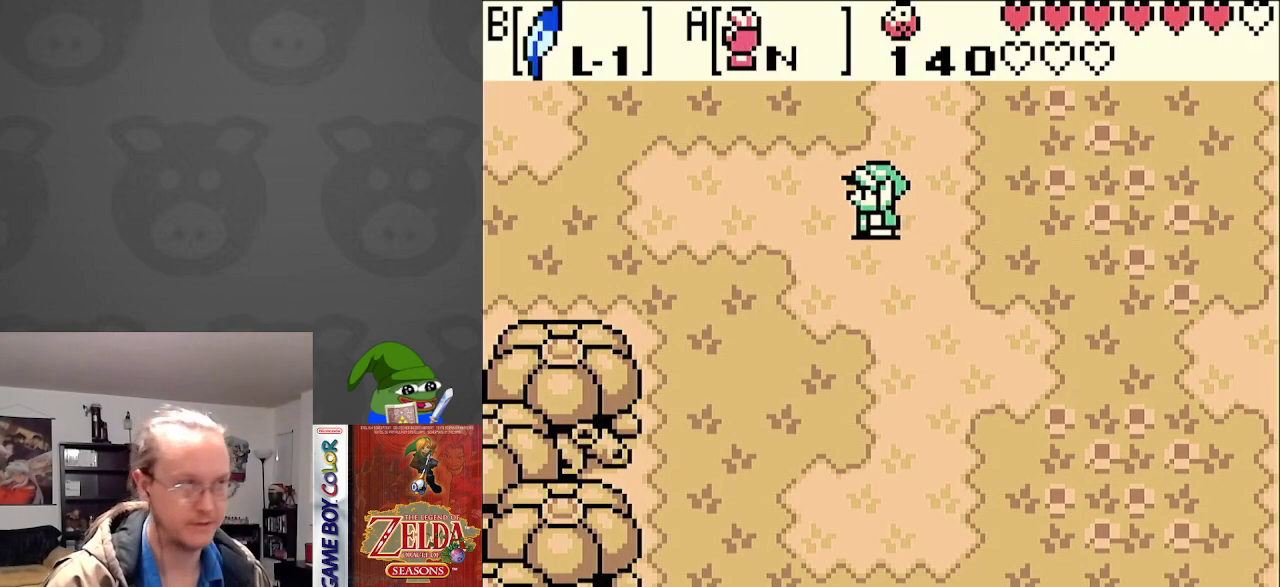
{"buttons": ["DPAD_LEFT"], "events": []}
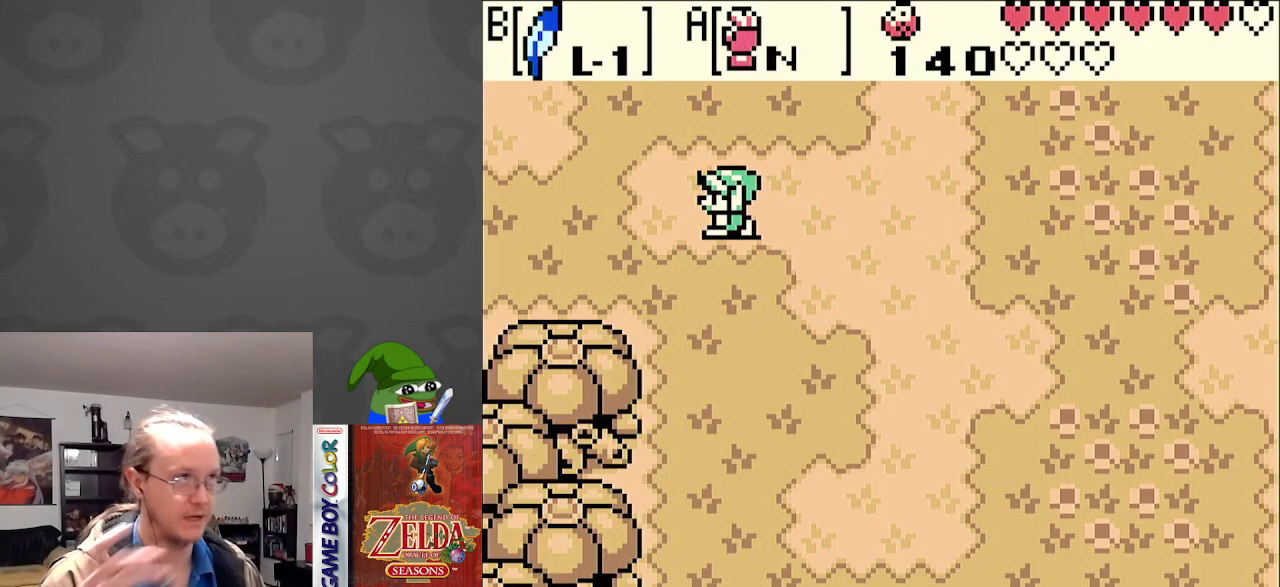
{"buttons": ["DPAD_LEFT"], "events": []}
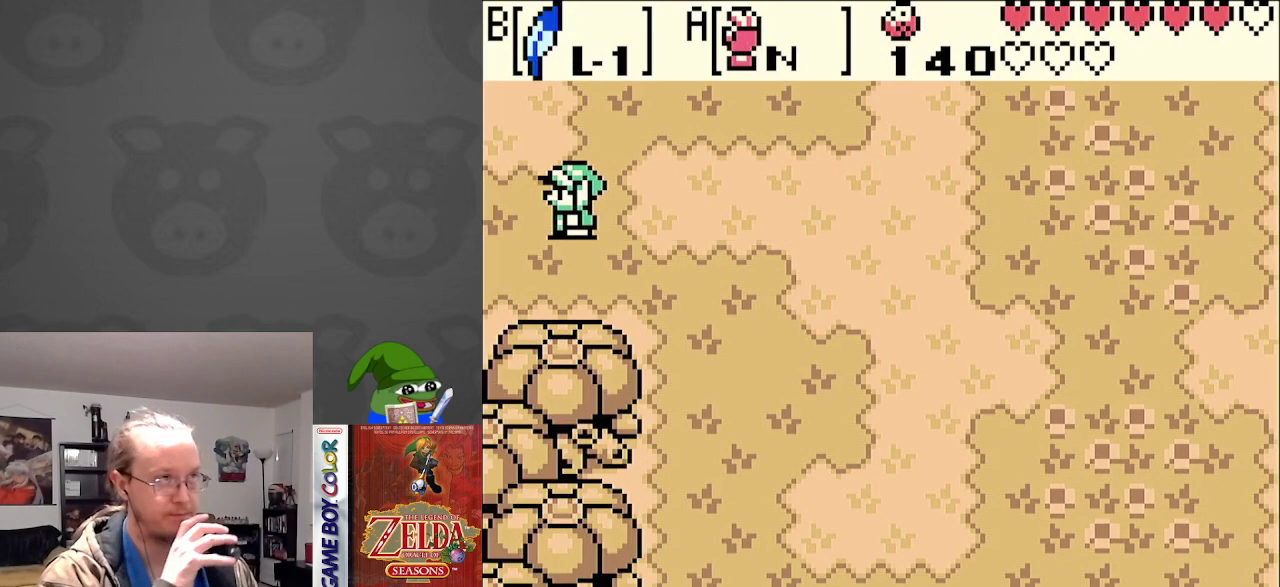
{"buttons": ["DPAD_LEFT"], "events": []}
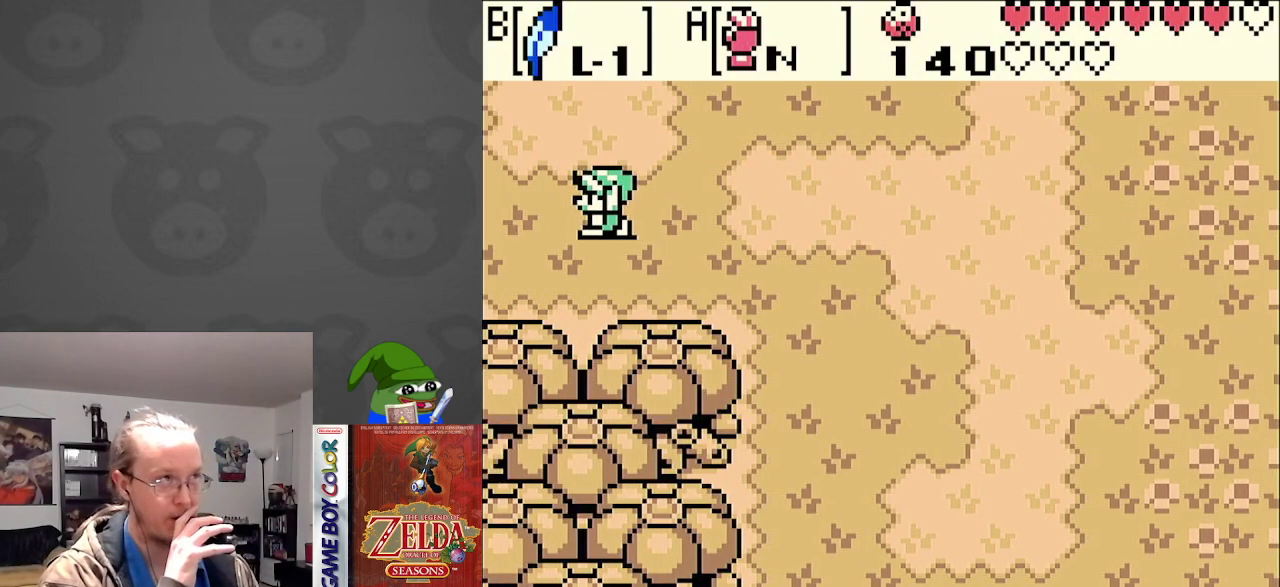
{"buttons": ["DPAD_LEFT"], "events": []}
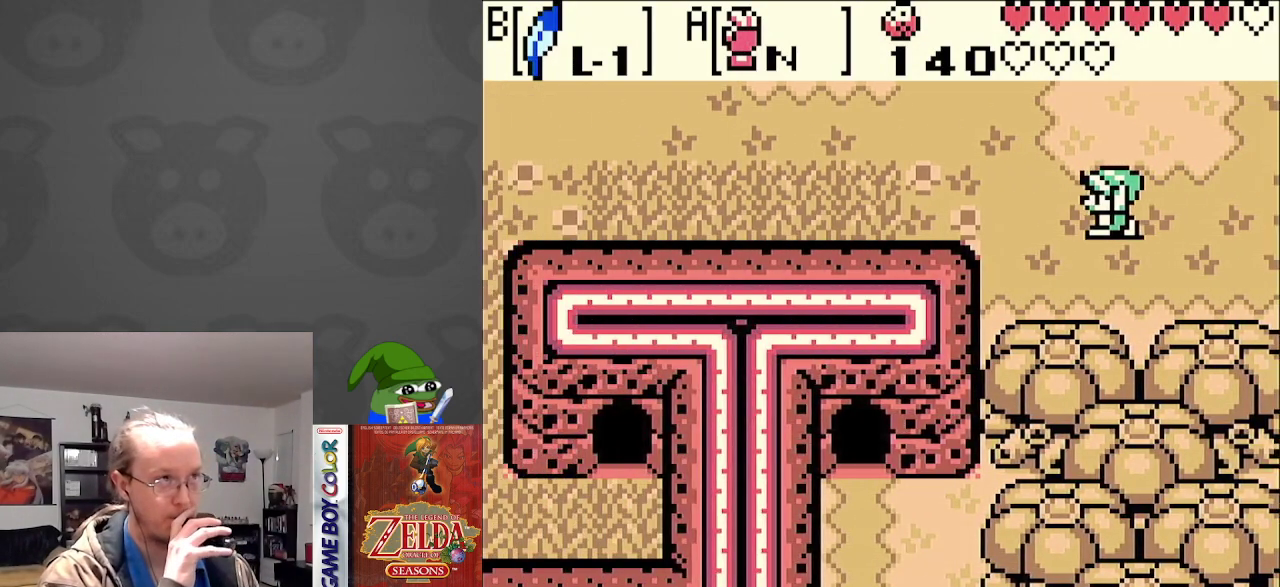
{"buttons": ["DPAD_LEFT"], "events": []}
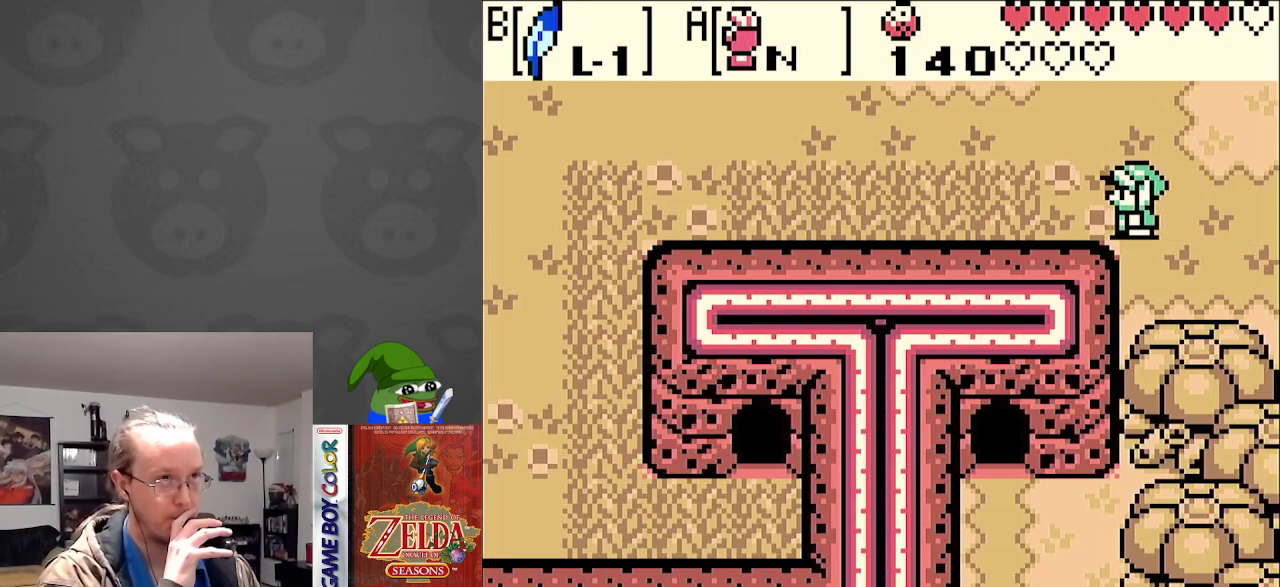
{"buttons": ["DPAD_LEFT"], "events": []}
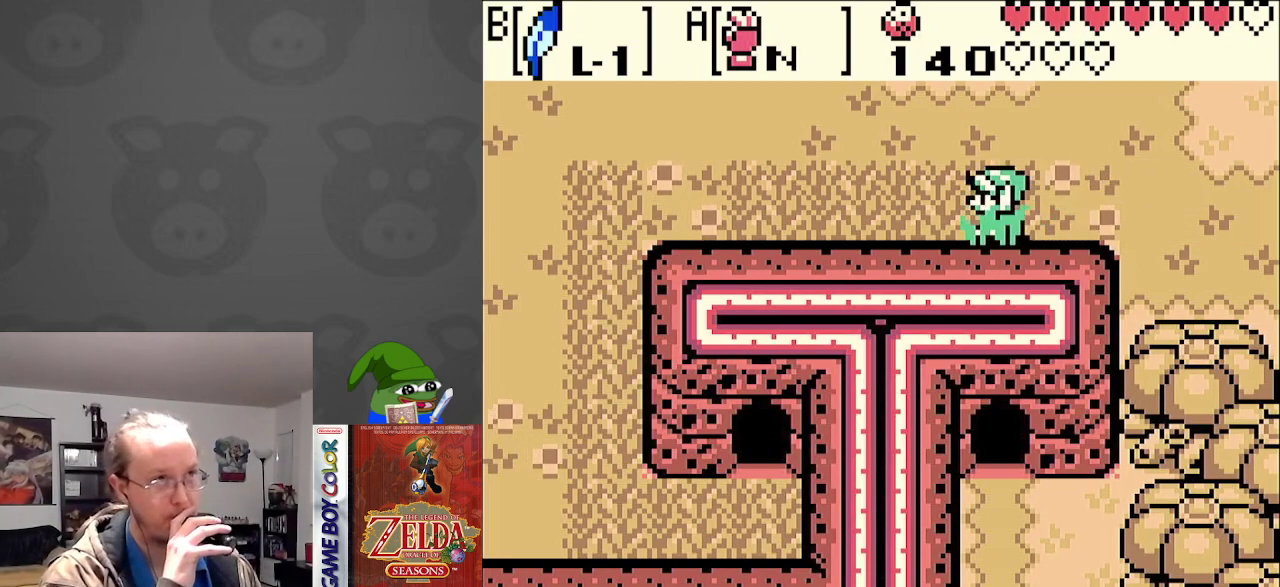
{"buttons": ["DPAD_LEFT"], "events": []}
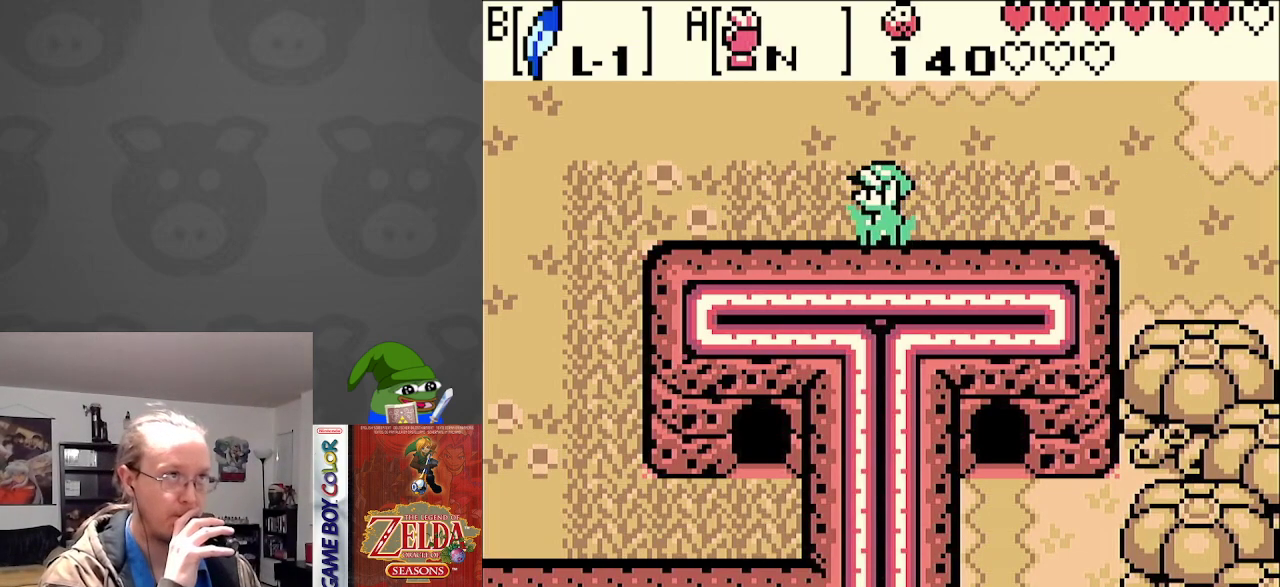
{"buttons": ["DPAD_LEFT"], "events": []}
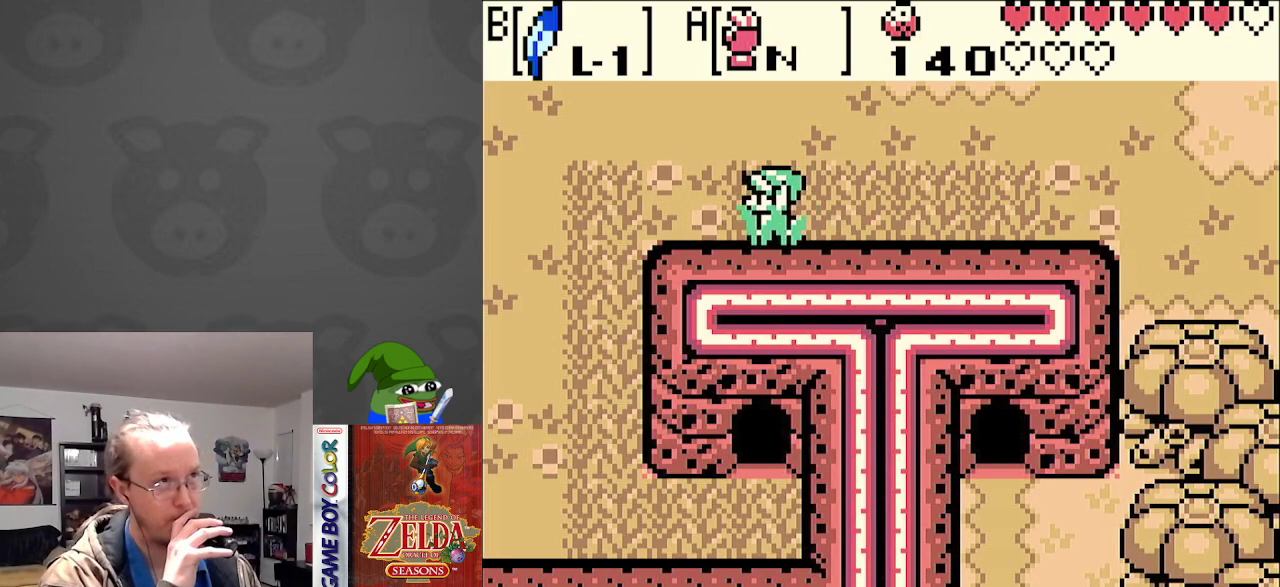
{"buttons": ["DPAD_LEFT"], "events": []}
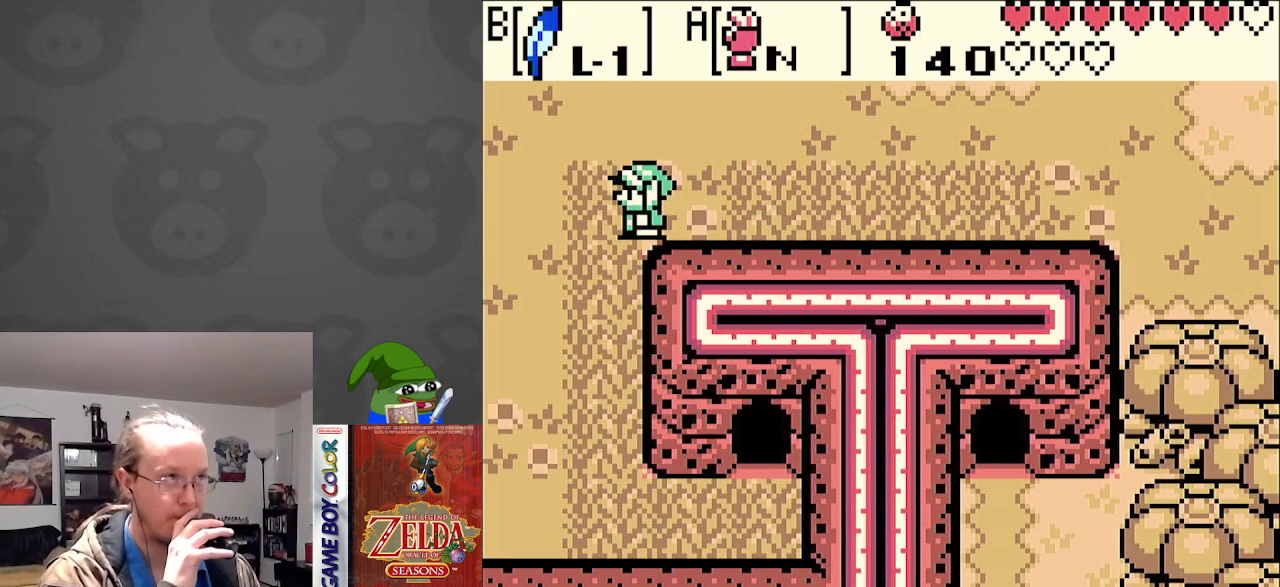
{"buttons": ["DPAD_LEFT"], "events": []}